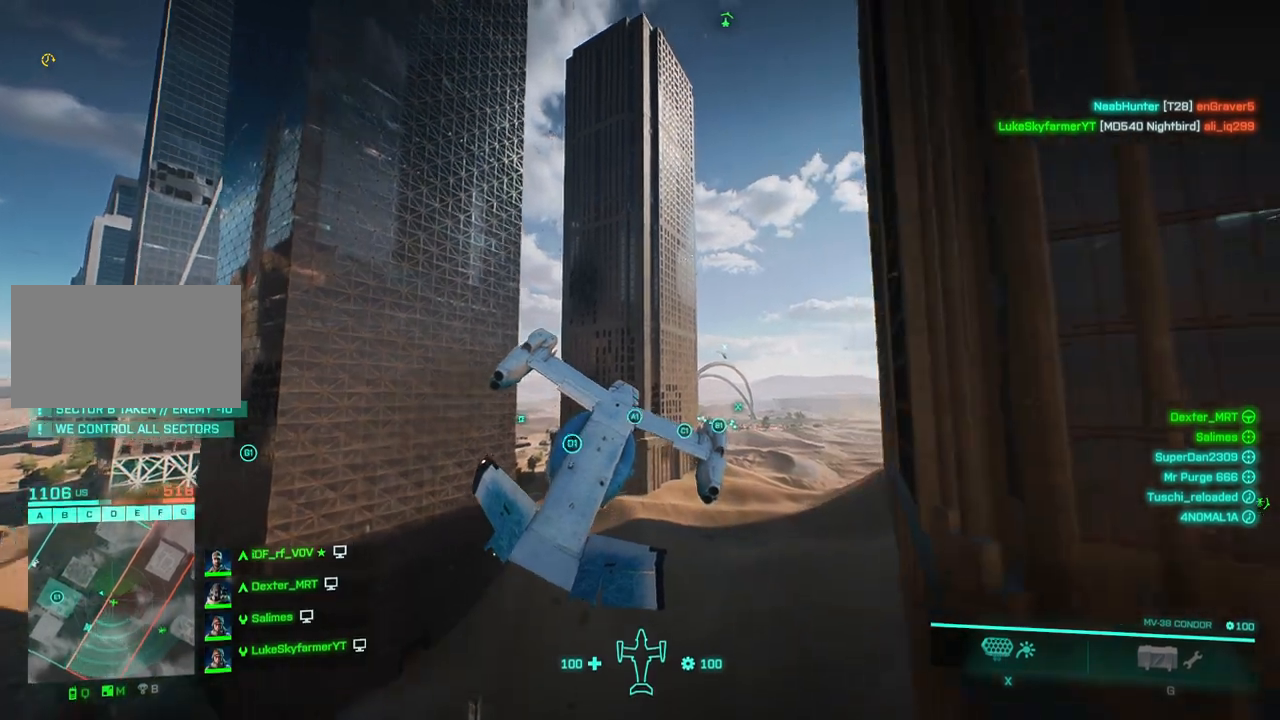
Gameplay with keyboard; each line is a JSON object with the keys held at the frame after it. "events" lists presses ("down") and releases ("up") of "a", "c", "ctrl", "d", "down", "left", "right", "s", "up", "w", "x" and "z" between this image and that frame as [ms after this image, input, new state], when the widget could be followed in between. No other keys are recorded. Mouse input is not recorded.
{"keys": ["d", "w"], "events": [[133, "down", "down"], [267, "right", "up"], [367, "down", "up"]]}
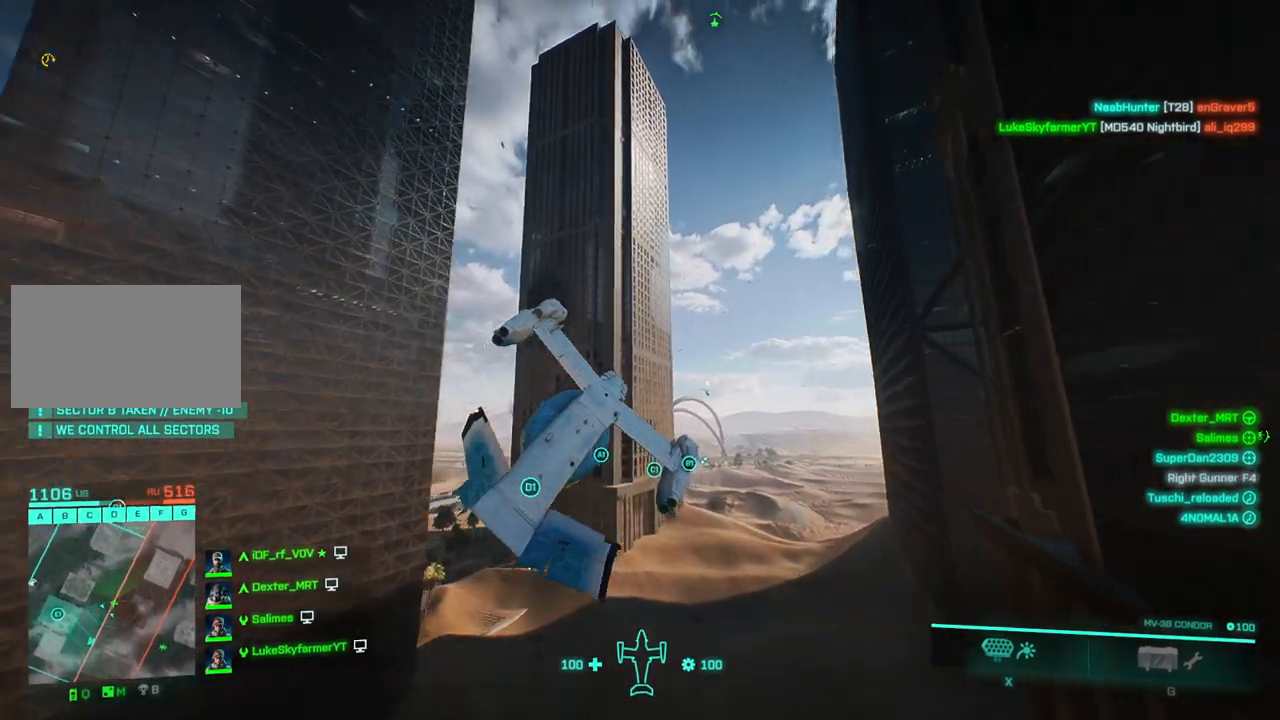
{"keys": ["d", "left", "up", "w"], "events": [[150, "left", "down"], [433, "up", "down"]]}
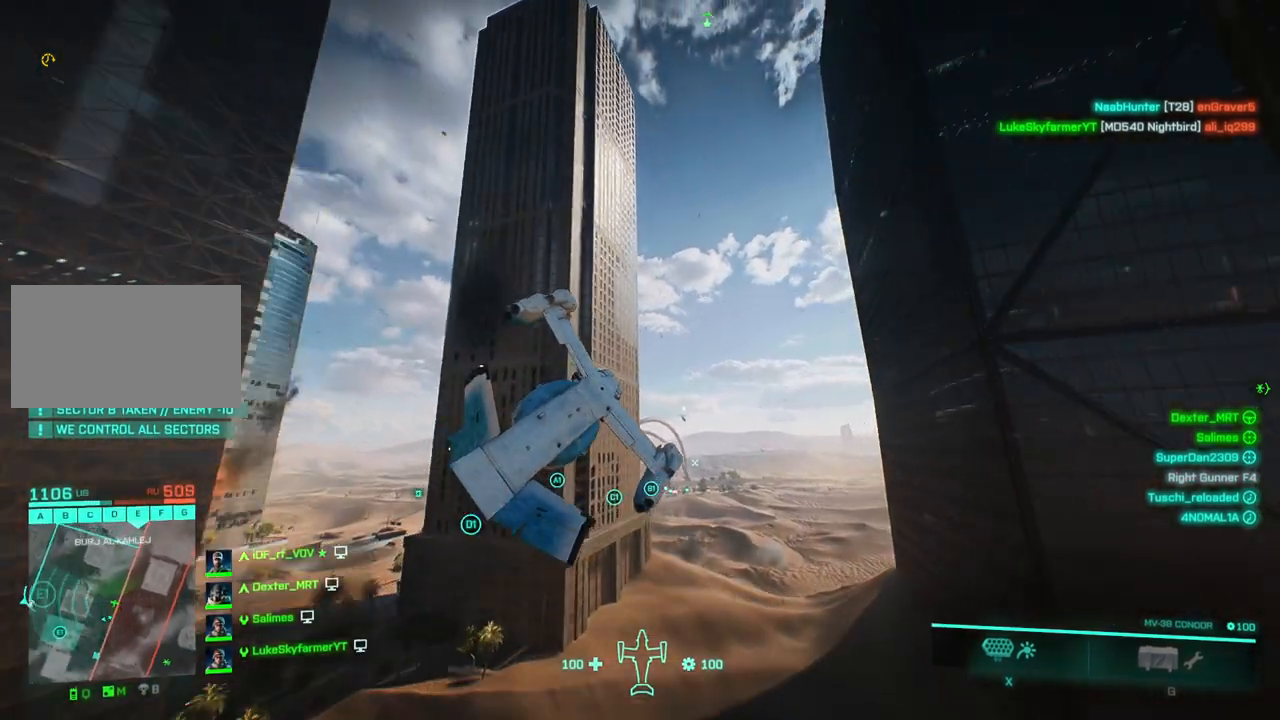
{"keys": ["d", "w"], "events": [[167, "up", "up"], [350, "left", "up"]]}
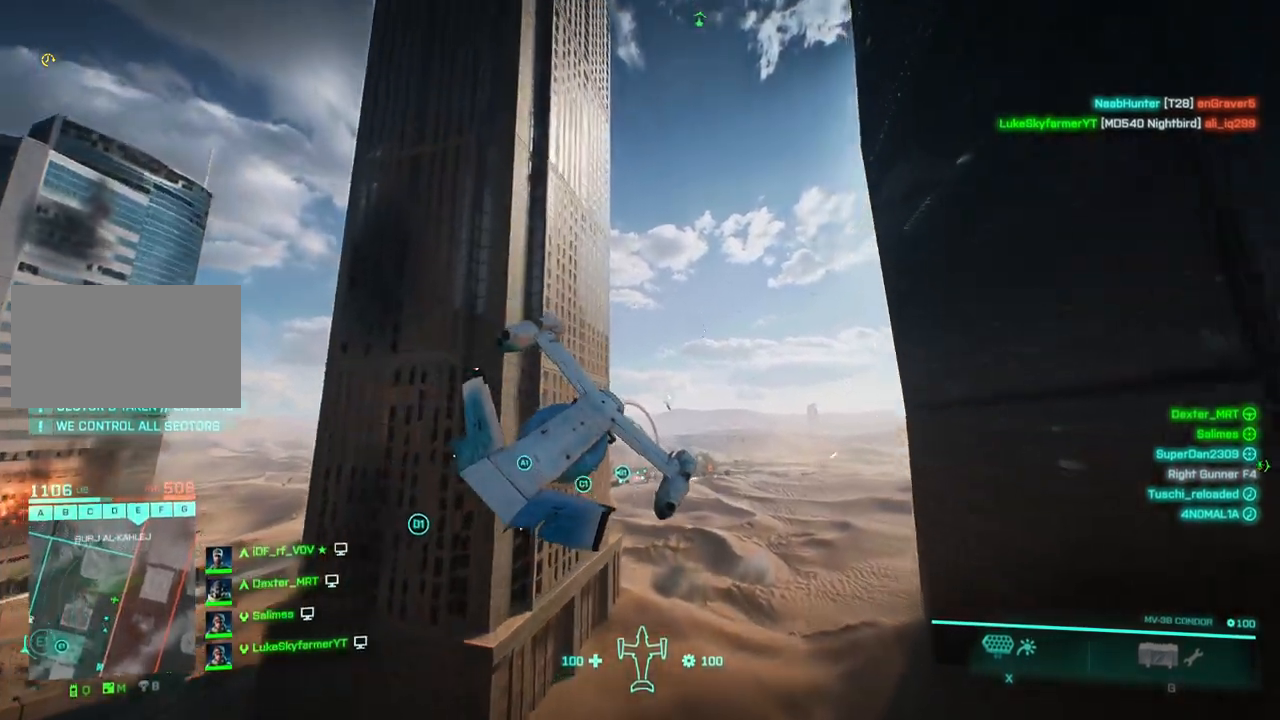
{"keys": ["w"], "events": [[317, "d", "up"]]}
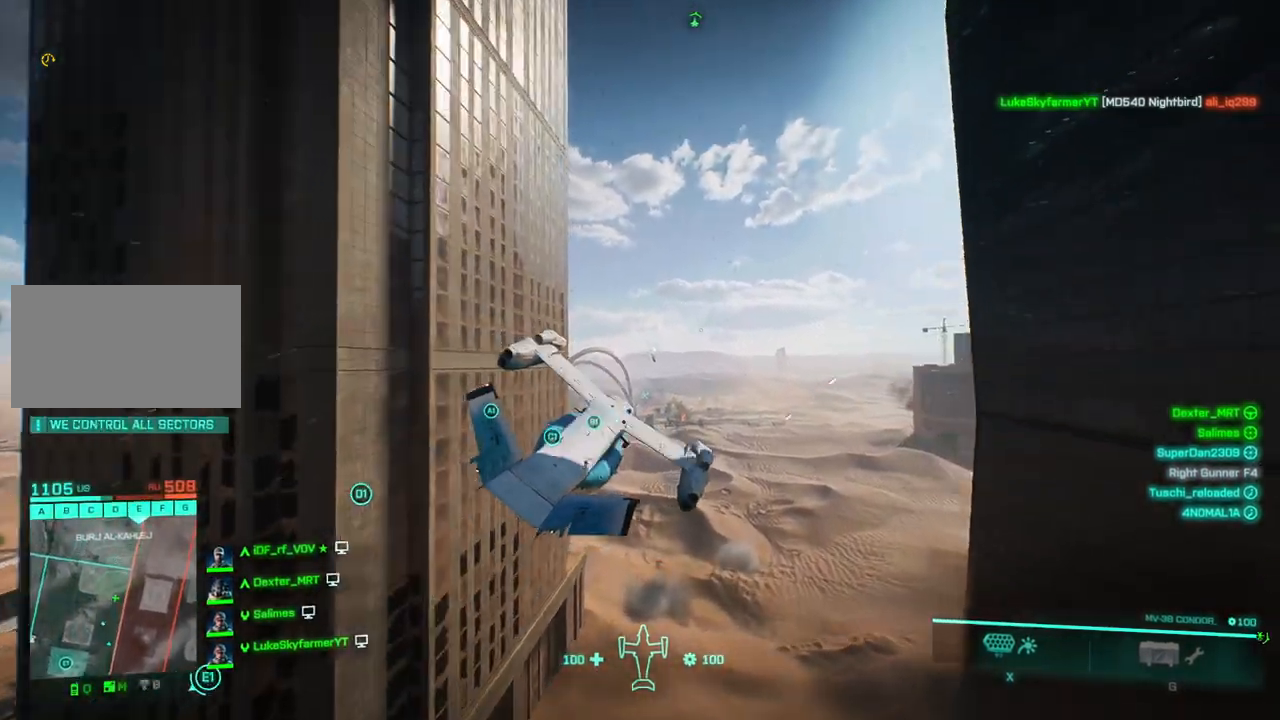
{"keys": ["left", "w"], "events": [[17, "left", "down"]]}
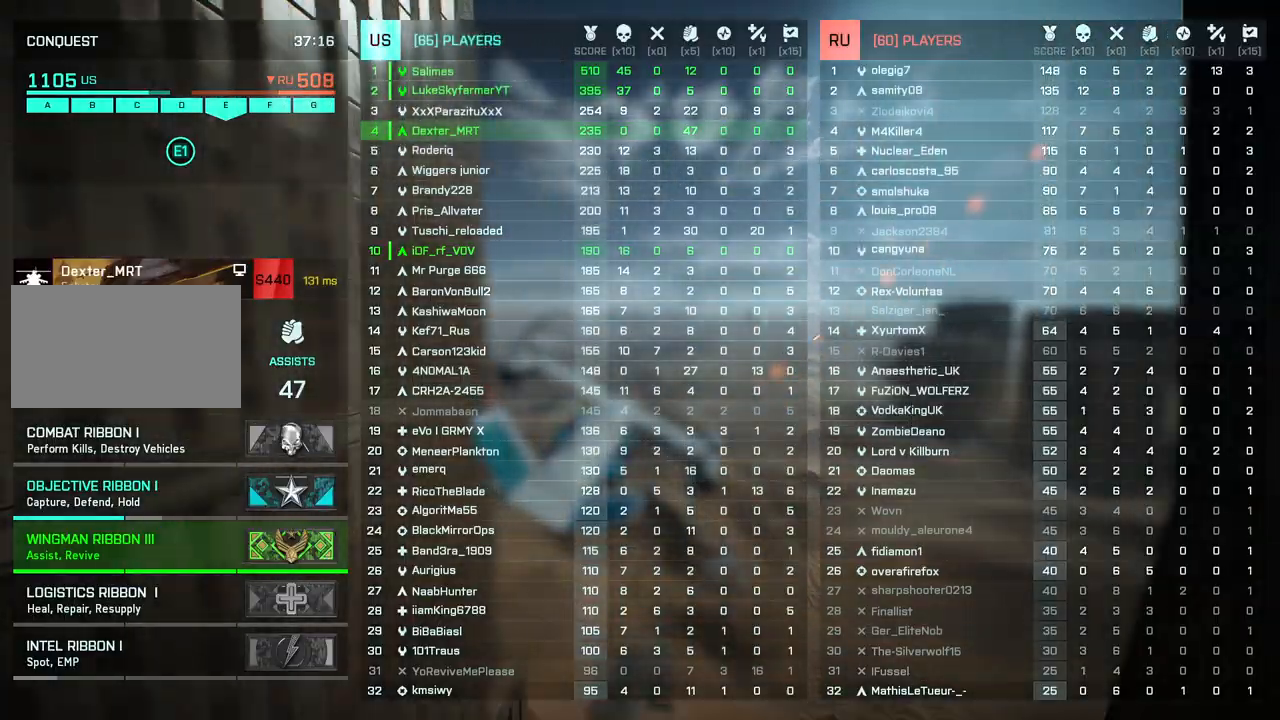
{"keys": ["w"], "events": [[33, "left", "up"]]}
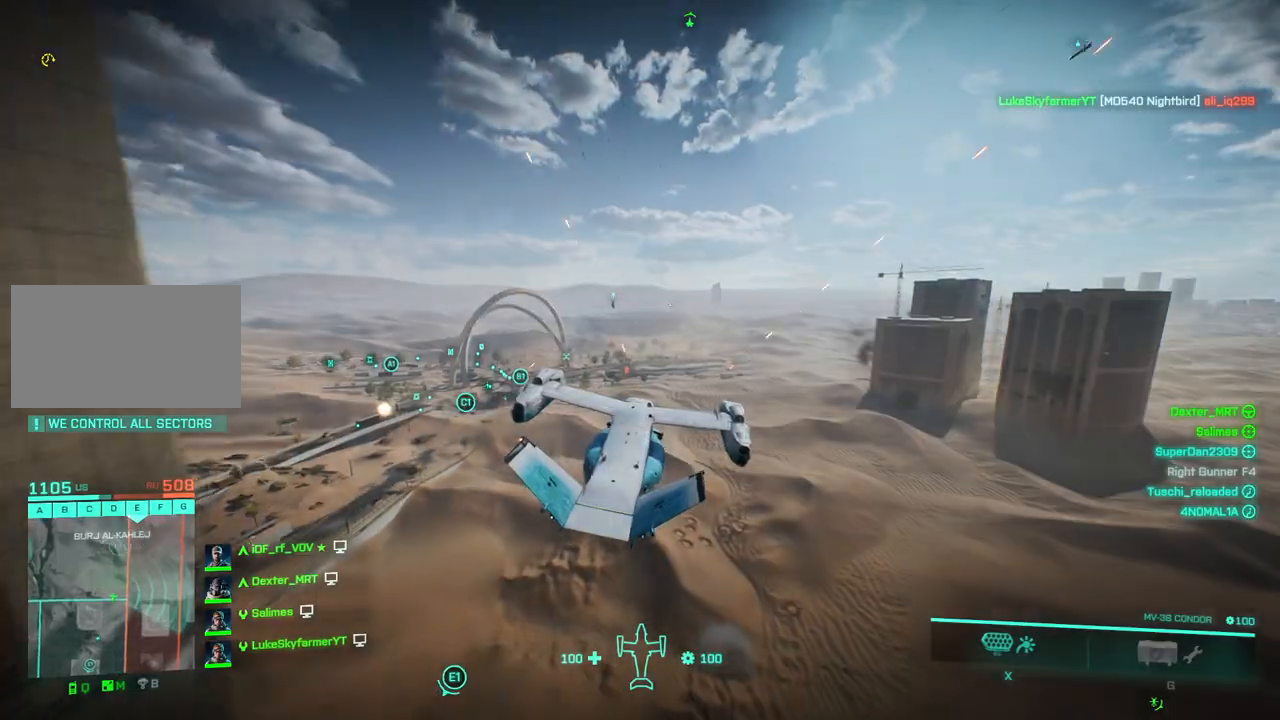
{"keys": ["a", "w"], "events": [[233, "a", "down"], [233, "up", "down"], [383, "up", "up"]]}
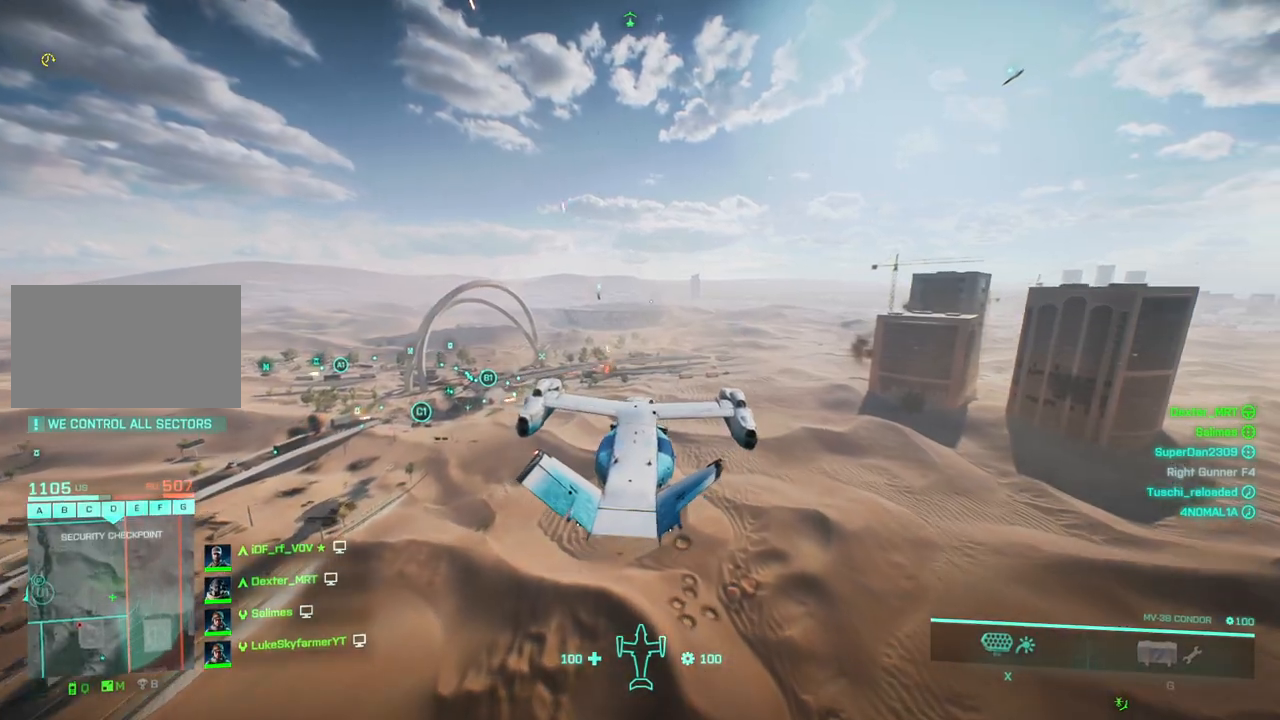
{"keys": ["a", "left", "w"], "events": [[17, "left", "down"], [100, "left", "up"], [483, "left", "down"]]}
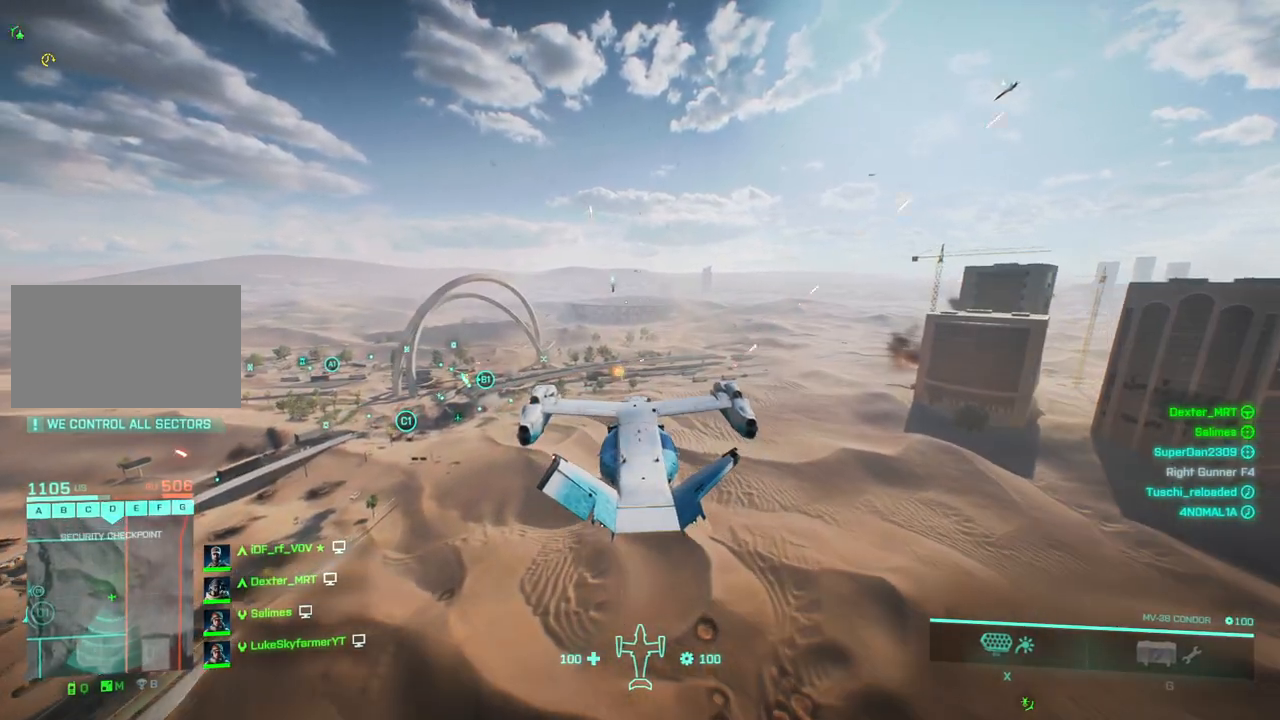
{"keys": ["d", "right", "w"], "events": [[17, "up", "down"], [67, "left", "up"], [217, "up", "up"], [300, "up", "down"], [350, "a", "up"], [400, "d", "down"], [400, "up", "up"], [483, "right", "down"]]}
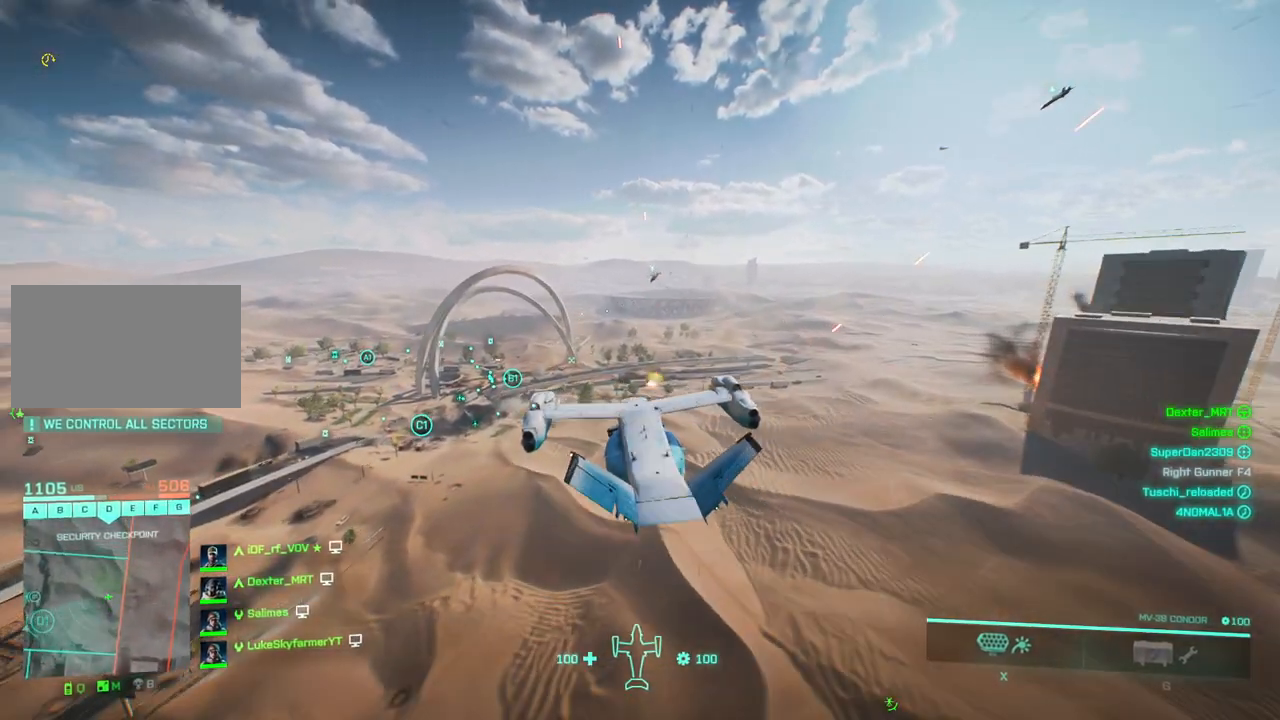
{"keys": ["d"], "events": [[133, "right", "up"], [233, "right", "down"], [500, "right", "up"], [500, "w", "up"]]}
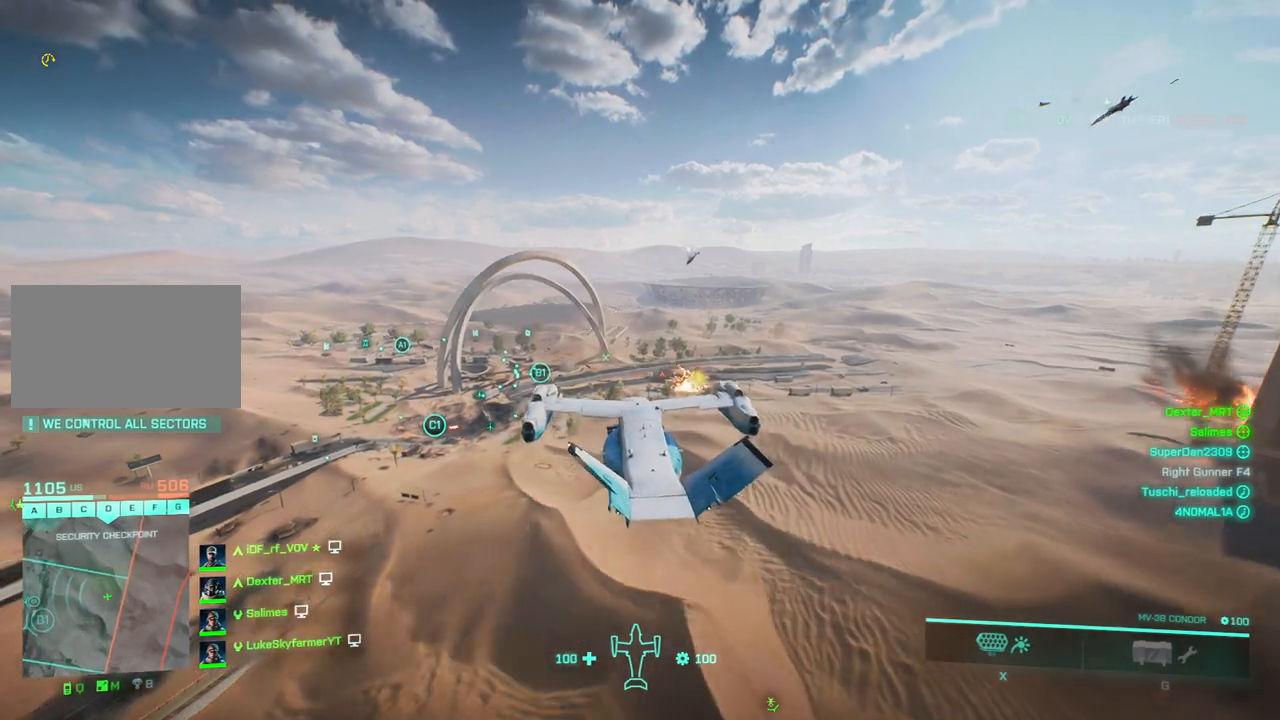
{"keys": ["w"], "events": [[300, "w", "down"], [333, "d", "up"]]}
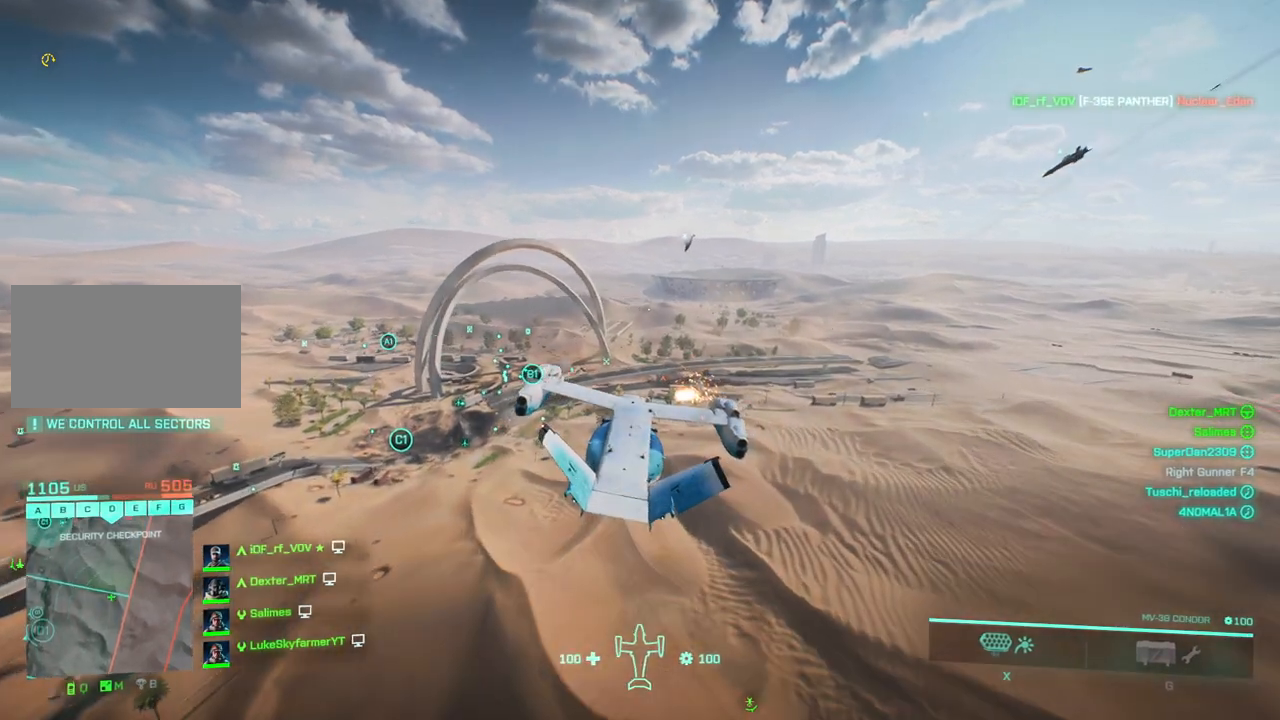
{"keys": [], "events": [[167, "d", "down"], [267, "d", "up"], [267, "right", "down"], [267, "up", "down"], [300, "right", "up"], [300, "up", "up"], [350, "w", "up"]]}
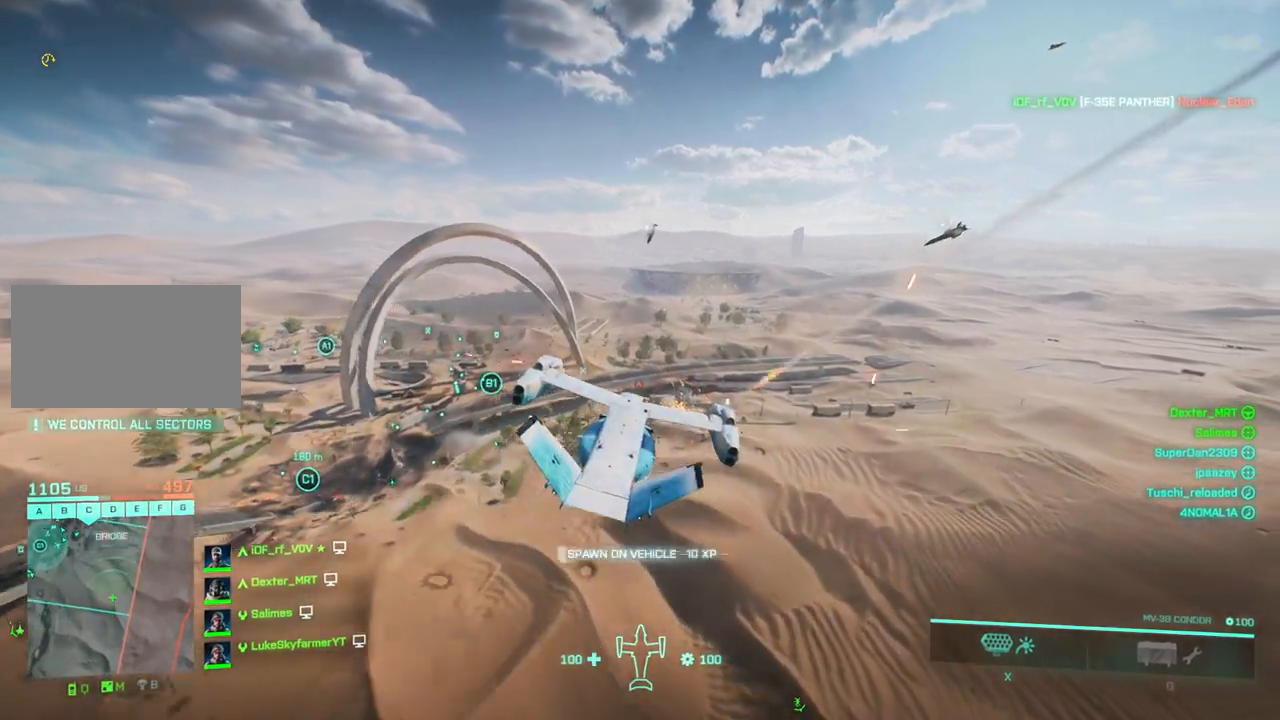
{"keys": ["d"], "events": [[183, "up", "down"], [233, "up", "up"], [267, "z", "down"], [367, "d", "down"], [367, "z", "up"]]}
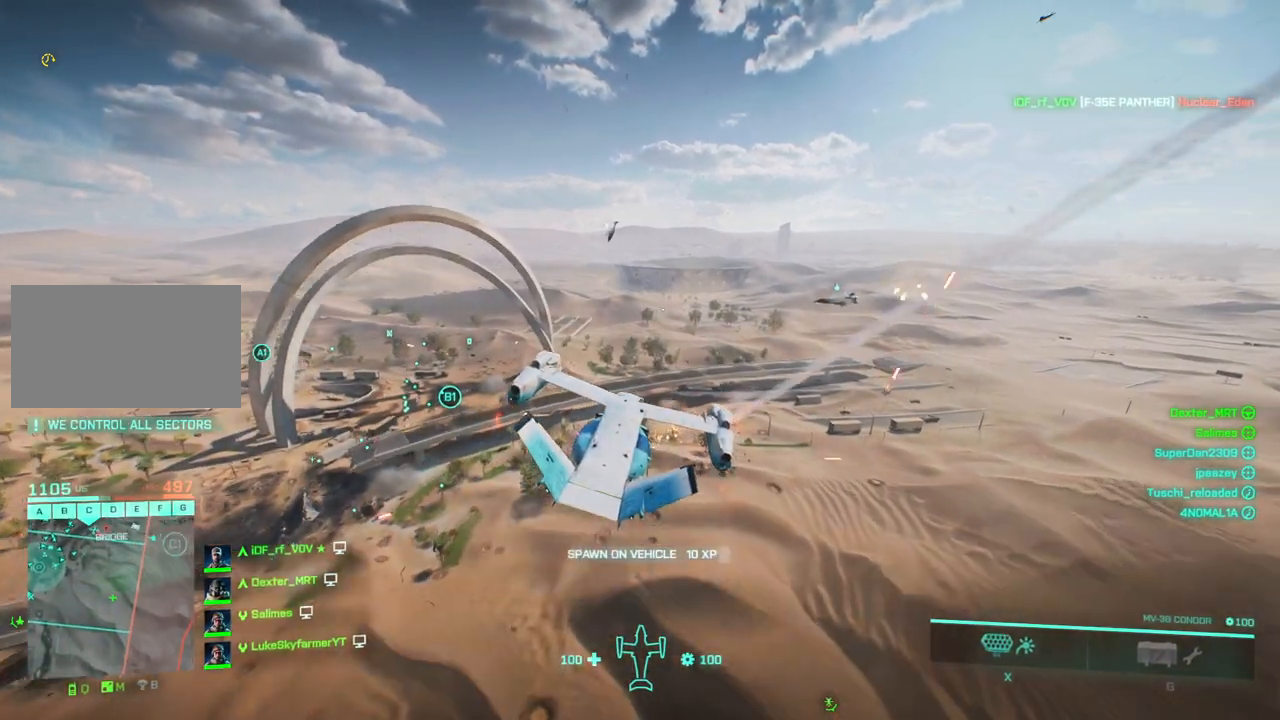
{"keys": ["d", "s"], "events": [[50, "right", "down"], [283, "right", "up"], [283, "s", "down"]]}
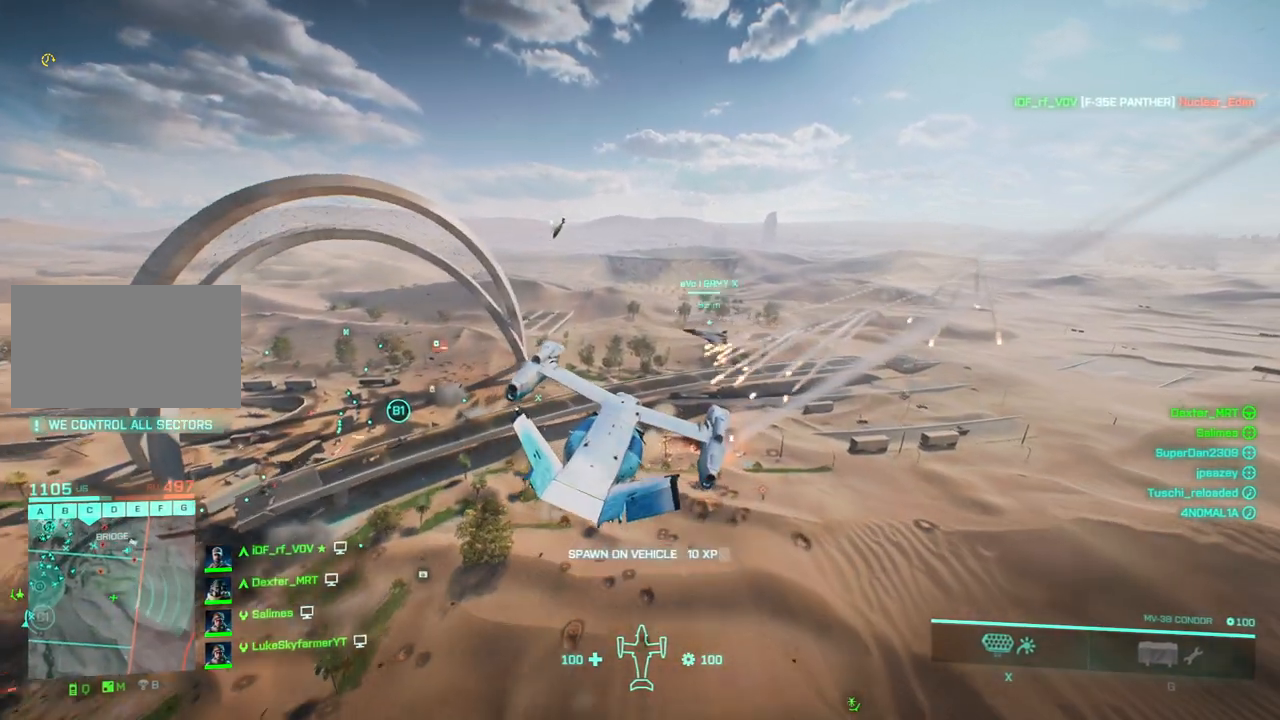
{"keys": ["d", "down", "s"], "events": [[400, "down", "down"]]}
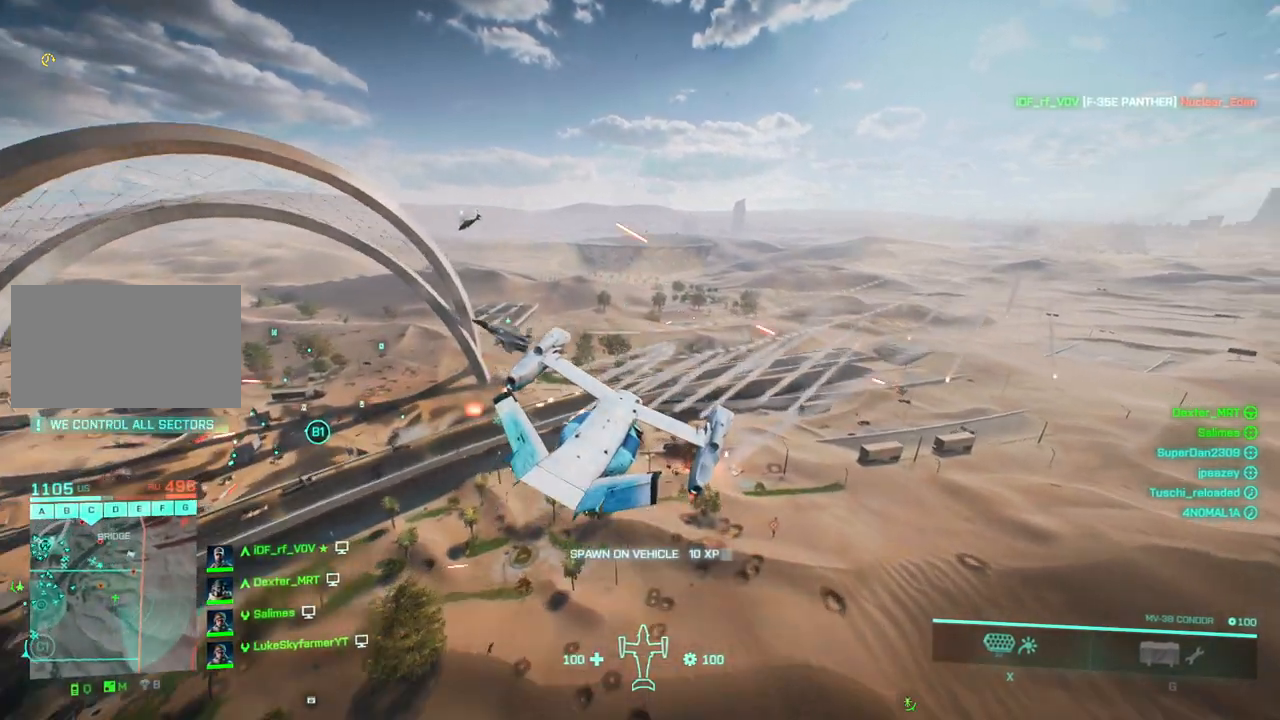
{"keys": ["d", "right"], "events": [[33, "down", "up"], [133, "down", "down"], [233, "down", "up"], [267, "s", "up"], [317, "down", "down"], [417, "right", "down"], [500, "down", "up"]]}
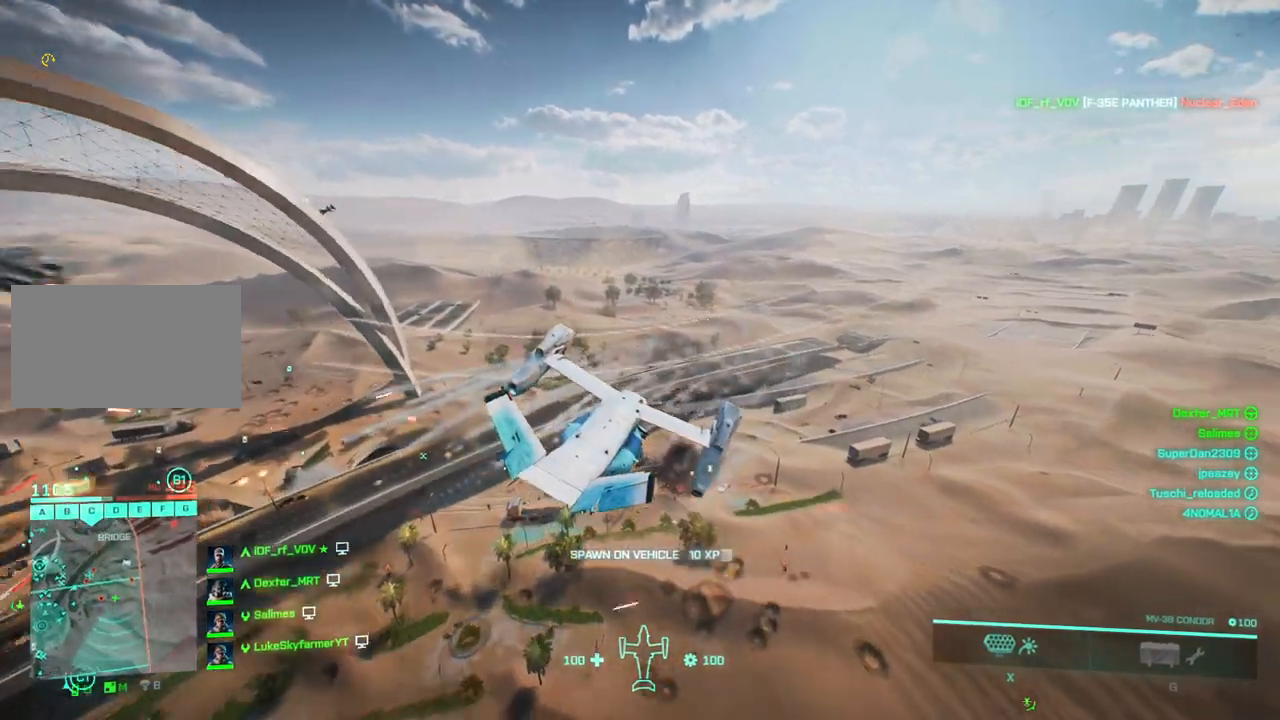
{"keys": ["d", "right", "w"], "events": [[67, "right", "up"], [117, "w", "down"], [150, "down", "down"], [150, "right", "down"], [250, "down", "up"], [250, "right", "up"], [483, "right", "down"]]}
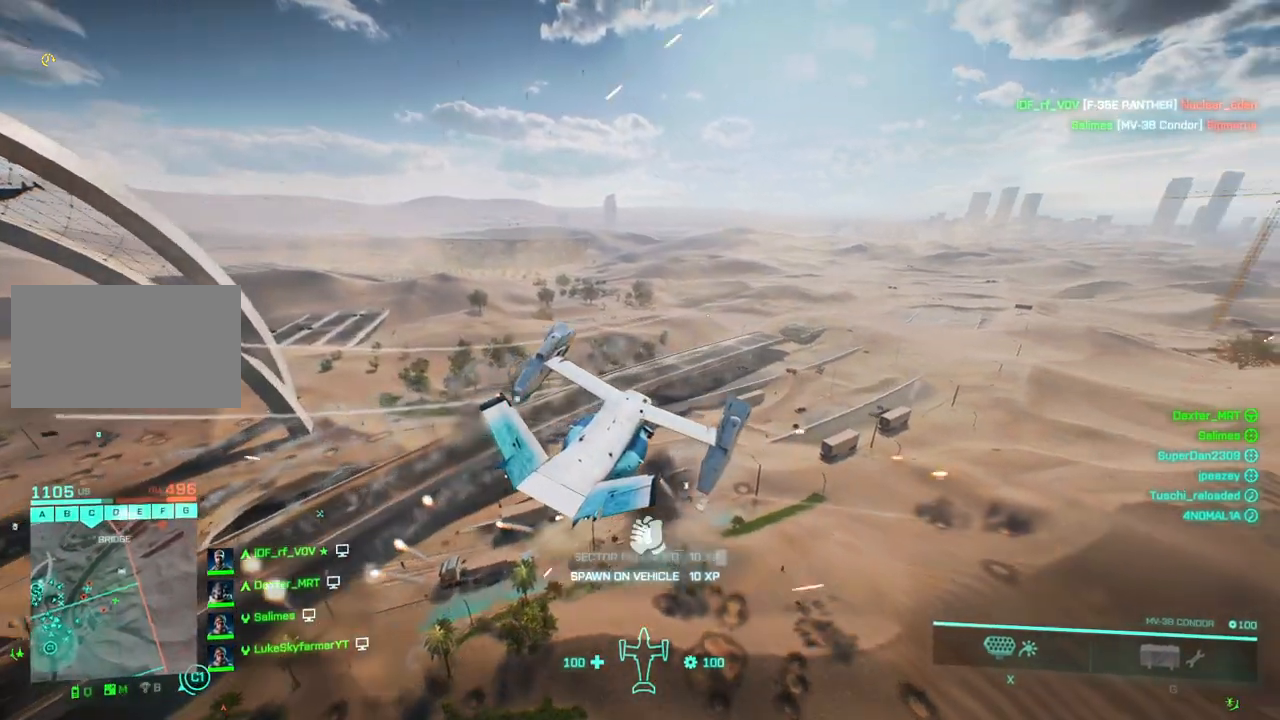
{"keys": ["d", "right", "w"], "events": [[117, "right", "up"], [217, "right", "down"]]}
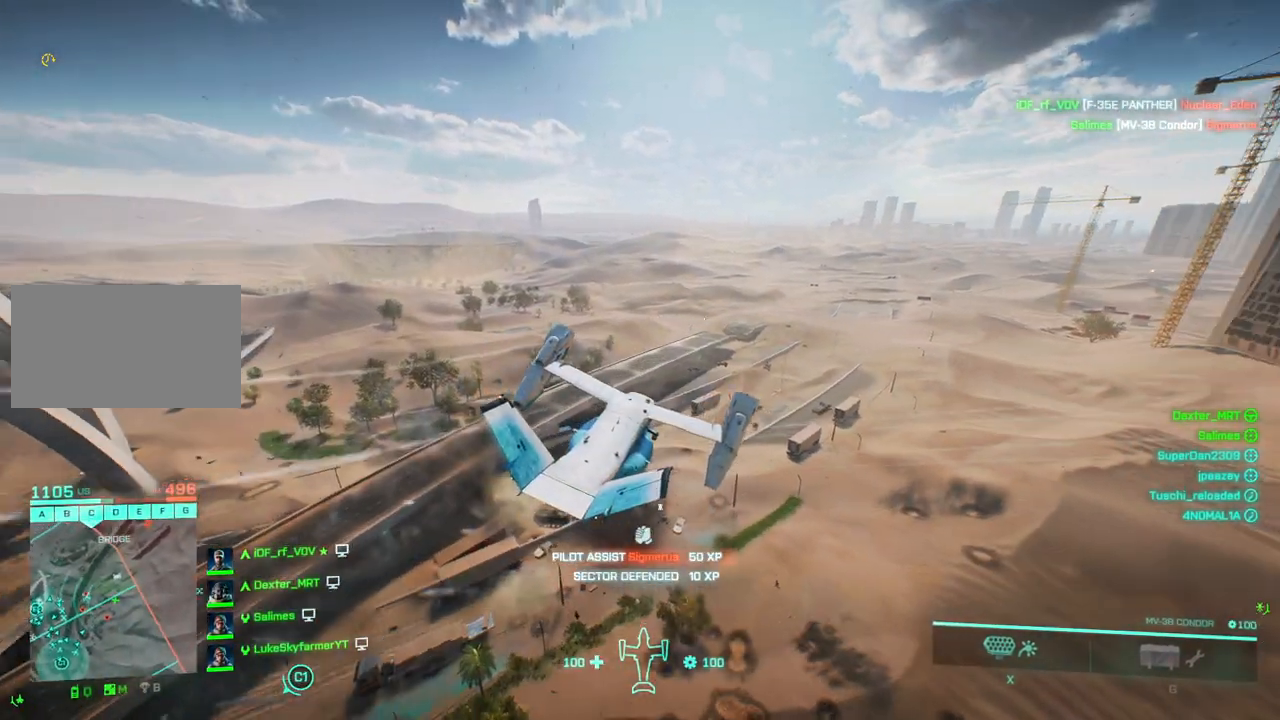
{"keys": ["d", "right", "w"], "events": [[133, "right", "up"], [317, "right", "down"]]}
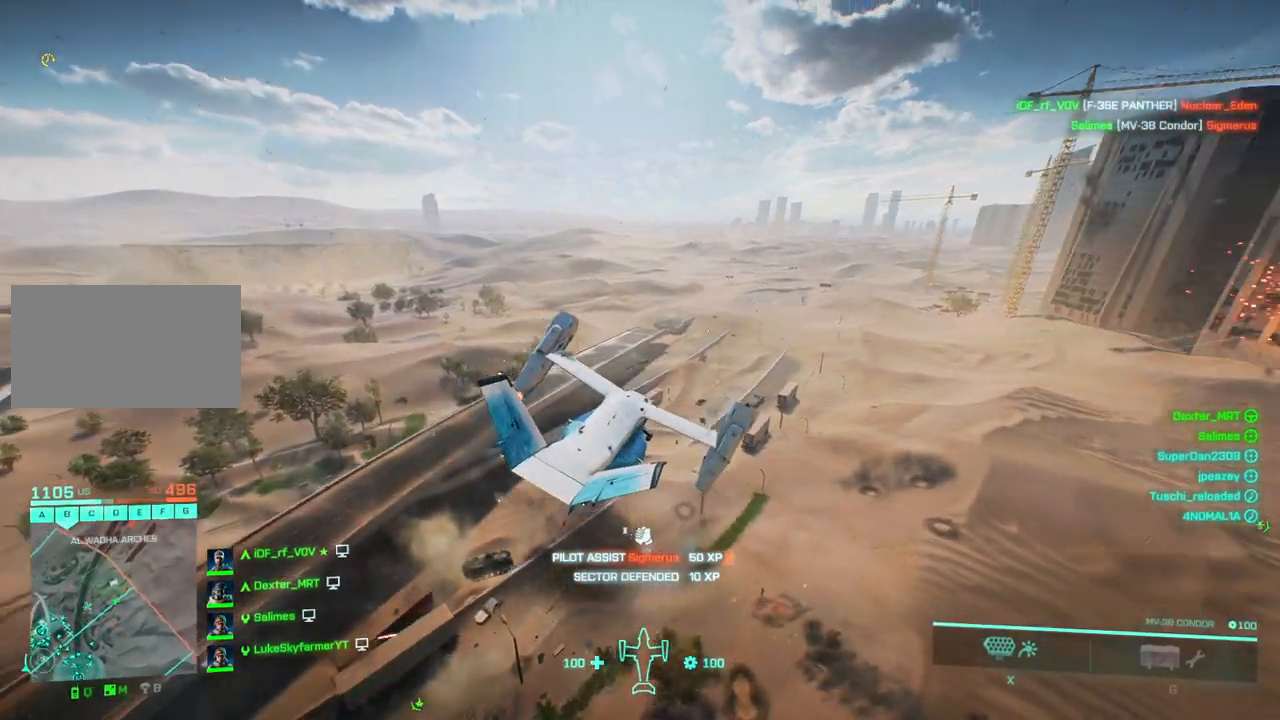
{"keys": ["d", "down", "w"], "events": [[233, "down", "down"], [433, "right", "up"]]}
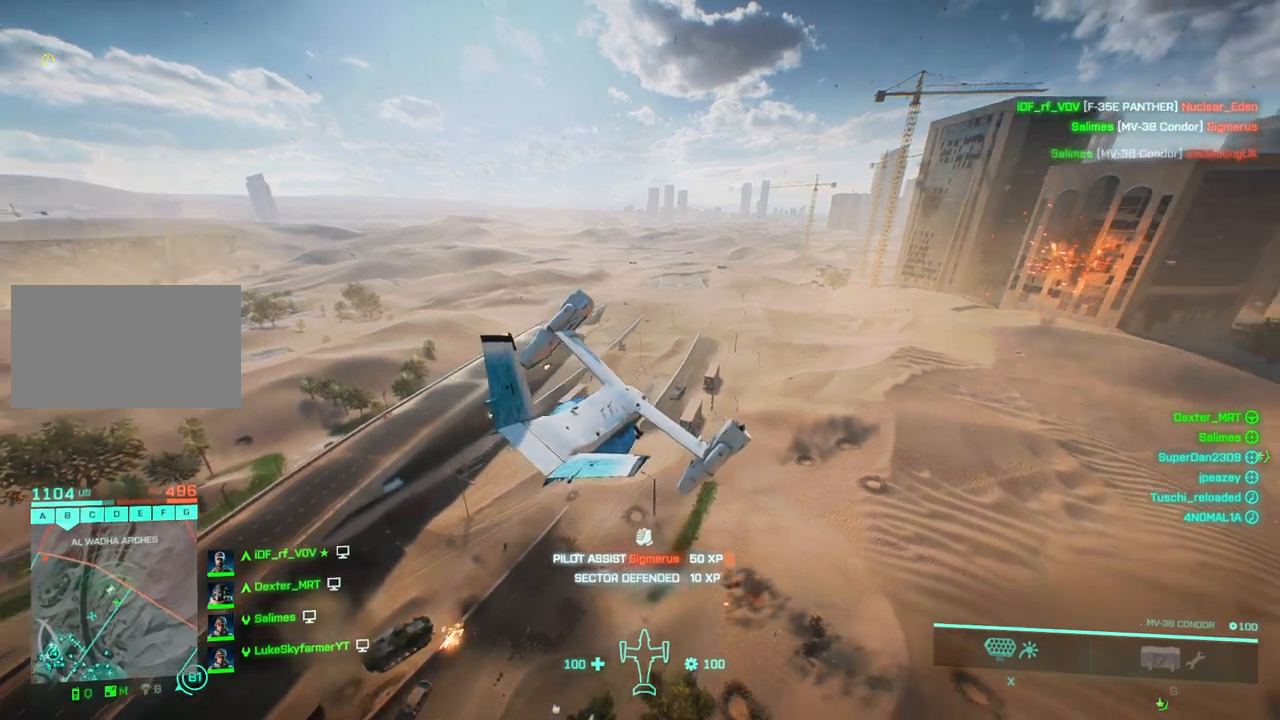
{"keys": ["d", "w", "z"], "events": [[217, "z", "down"], [300, "z", "up"], [400, "down", "up"], [500, "z", "down"]]}
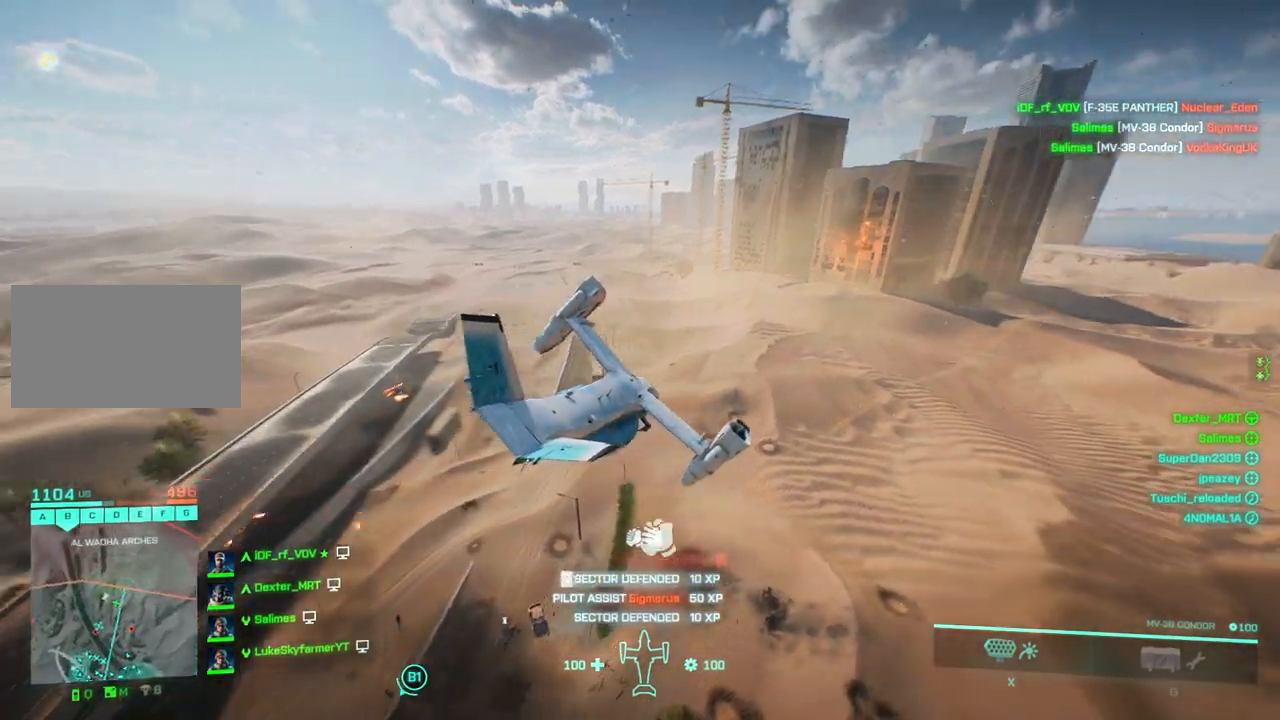
{"keys": ["d", "down", "w"], "events": [[50, "down", "down"], [83, "z", "up"], [133, "down", "up"], [233, "down", "down"], [283, "z", "down"], [317, "z", "up"], [417, "down", "up"], [500, "down", "down"]]}
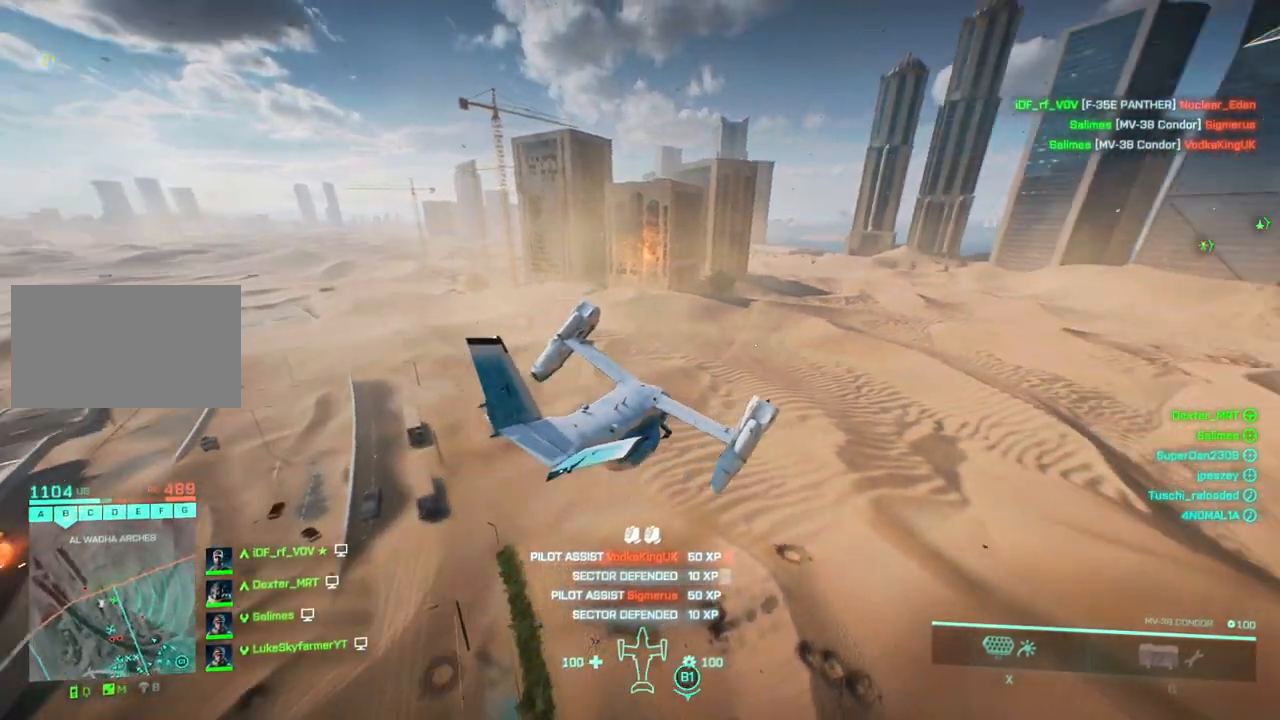
{"keys": ["d", "down", "right", "w"], "events": [[333, "right", "down"]]}
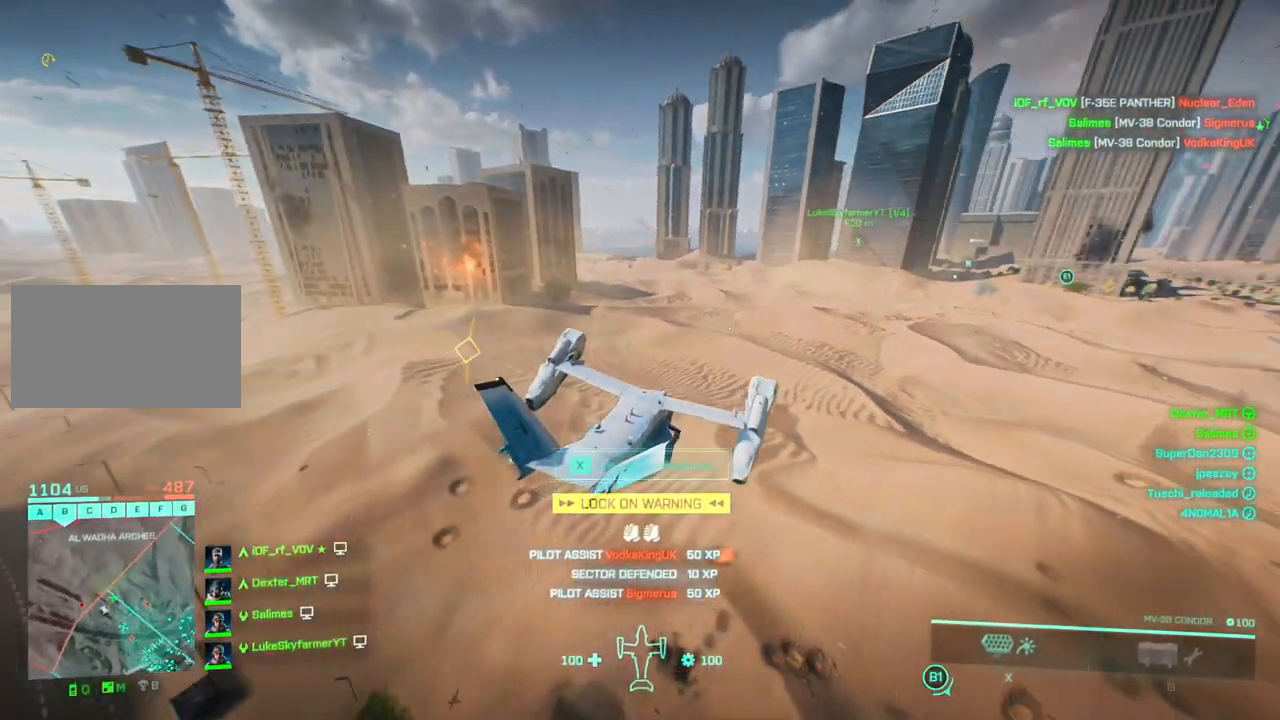
{"keys": ["d", "w"], "events": [[33, "down", "up"], [117, "right", "up"]]}
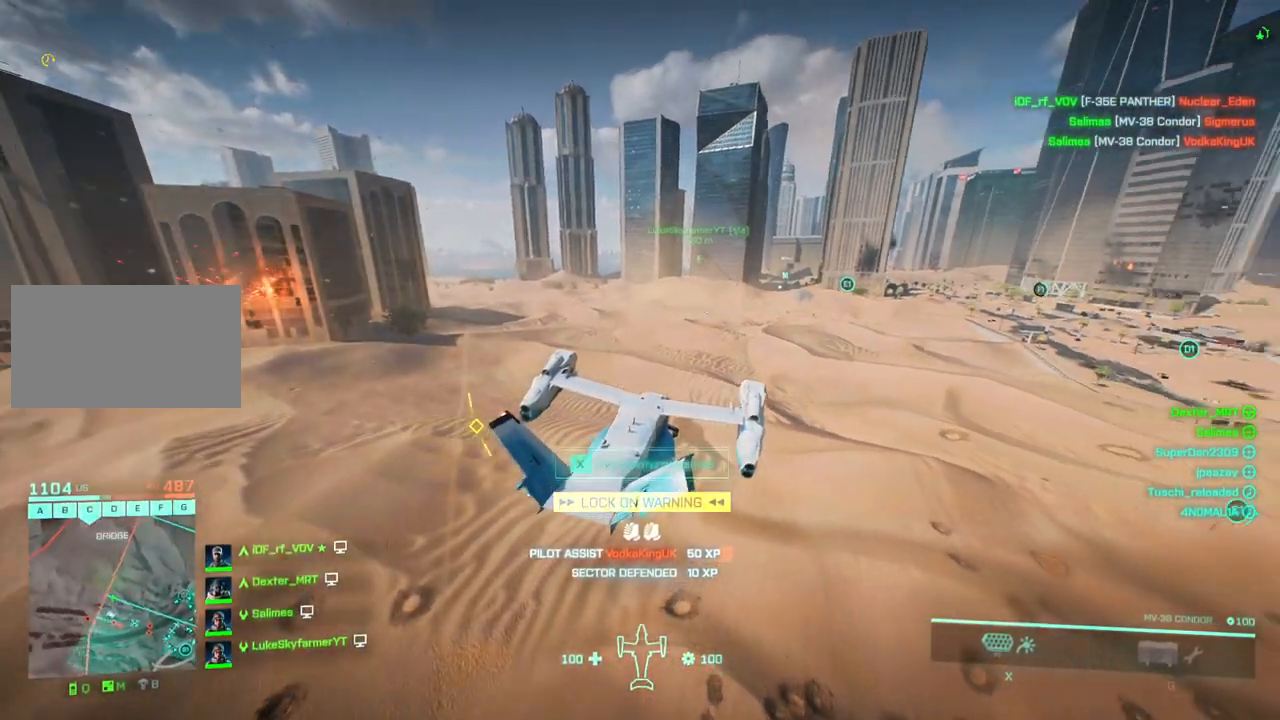
{"keys": ["w"], "events": [[50, "down", "down"], [317, "d", "up"], [367, "down", "up"]]}
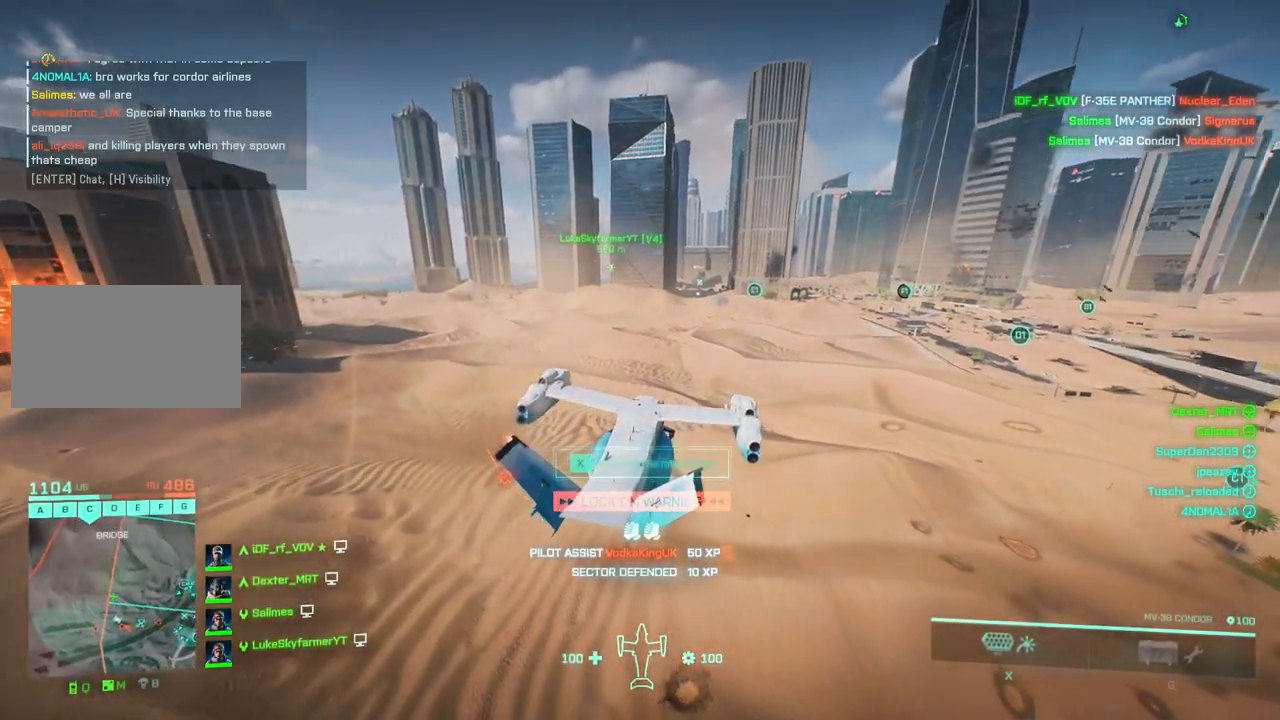
{"keys": ["down", "w"], "events": [[67, "down", "down"], [150, "down", "up"], [200, "x", "down"], [300, "x", "up"], [433, "down", "down"]]}
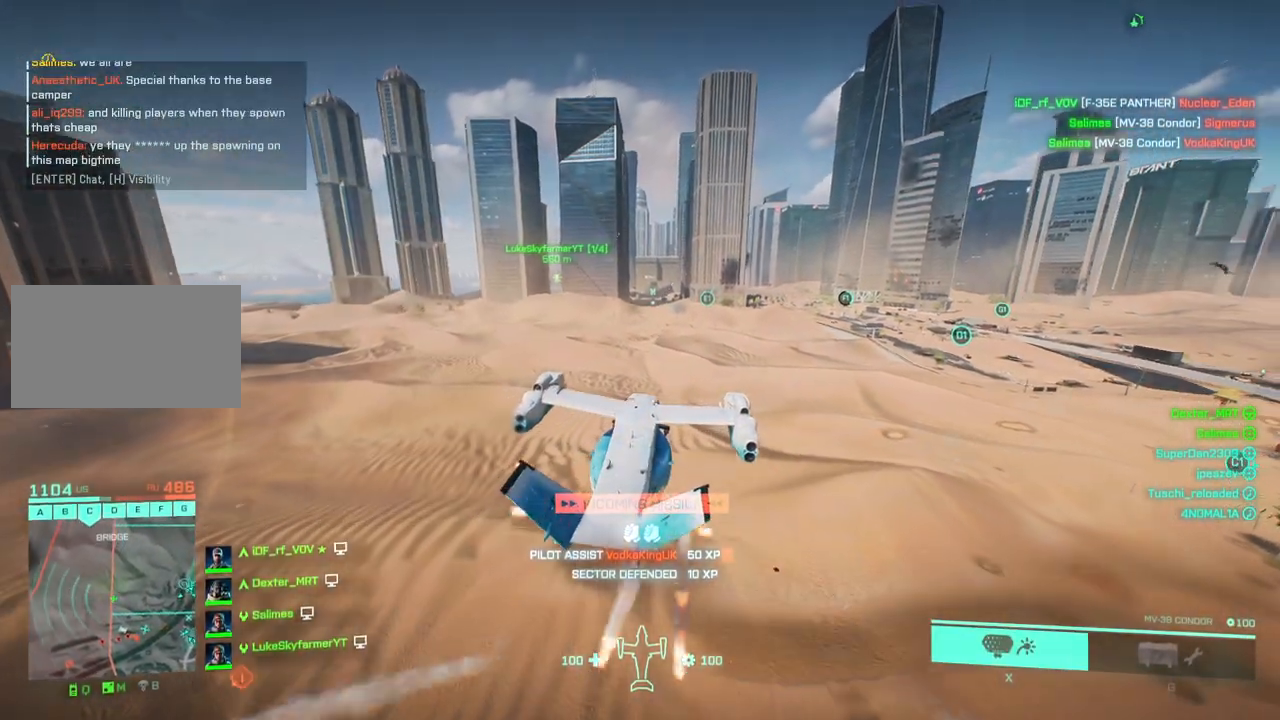
{"keys": ["a", "w"], "events": [[67, "d", "down"], [67, "down", "up"], [217, "d", "up"], [350, "down", "down"], [450, "a", "down"], [500, "down", "up"]]}
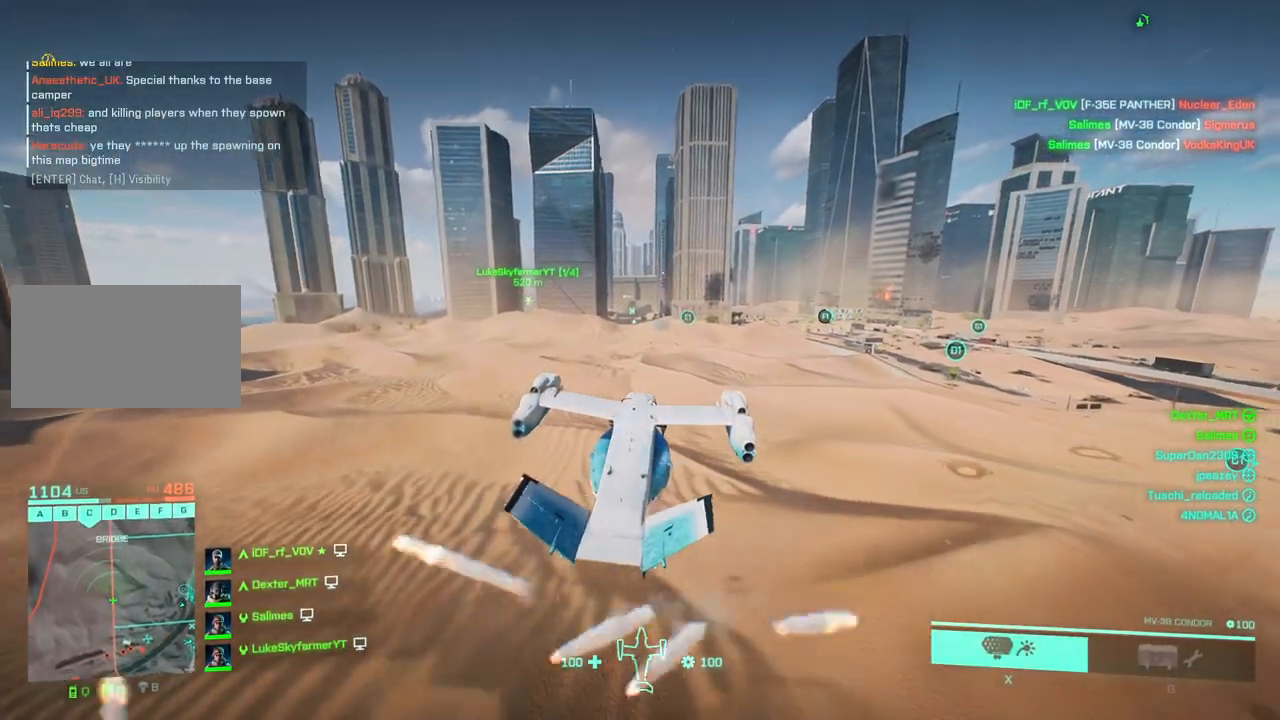
{"keys": ["w"], "events": [[133, "a", "up"], [317, "d", "down"], [467, "d", "up"]]}
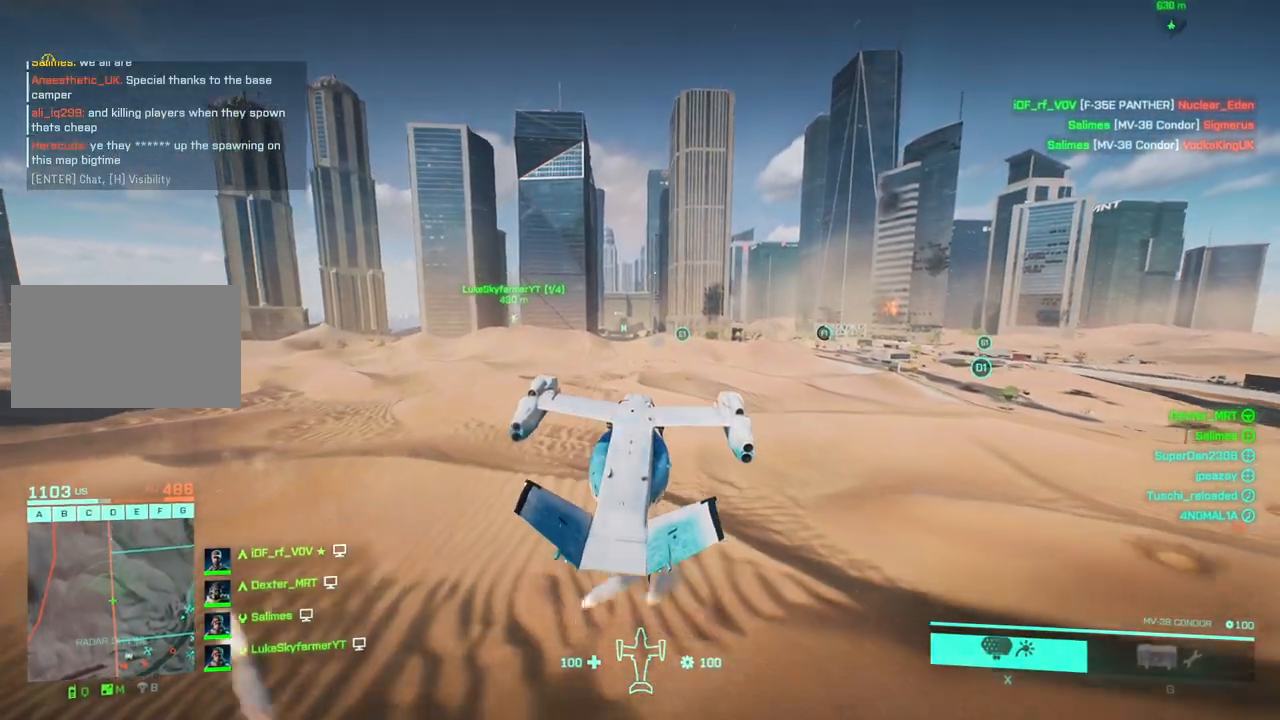
{"keys": ["w"], "events": [[283, "a", "down"], [483, "a", "up"]]}